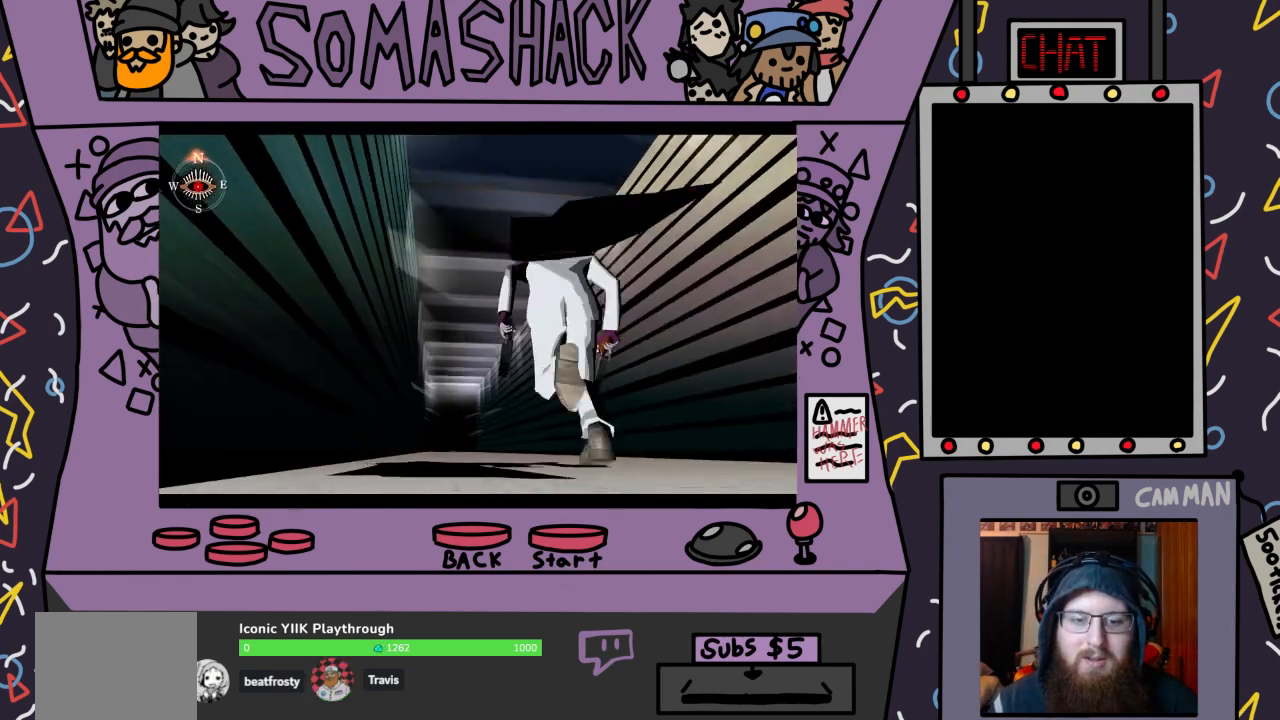
Gameplay with a controller (PlayStation layout); each line is a JSON object with the inputs held at the frame after it. "events" lists button and stick changes between this image and that frame as [ms after this image, input, new state], when the widget could be followed in between.
{"buttons": ["CROSS"], "left_stick": "center", "right_stick": "center", "events": [[333, "CROSS", "up"], [433, "CROSS", "down"]]}
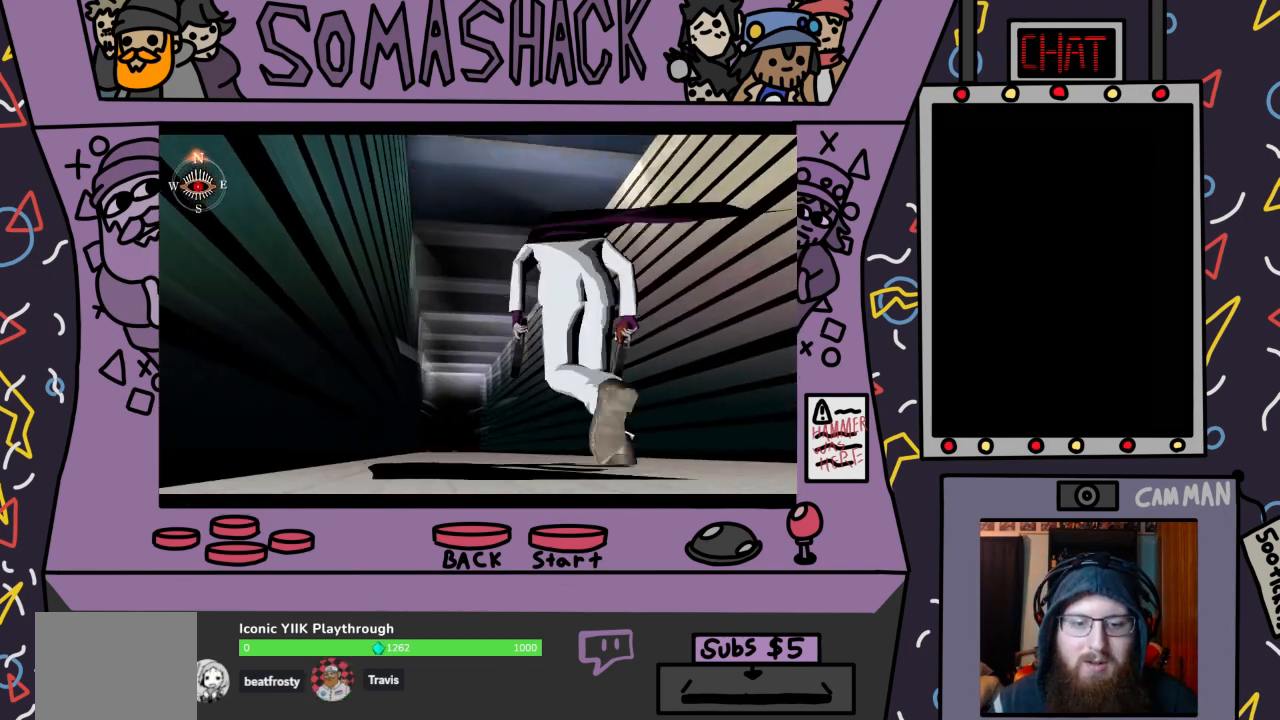
{"buttons": ["CROSS"], "left_stick": "center", "right_stick": "center", "events": []}
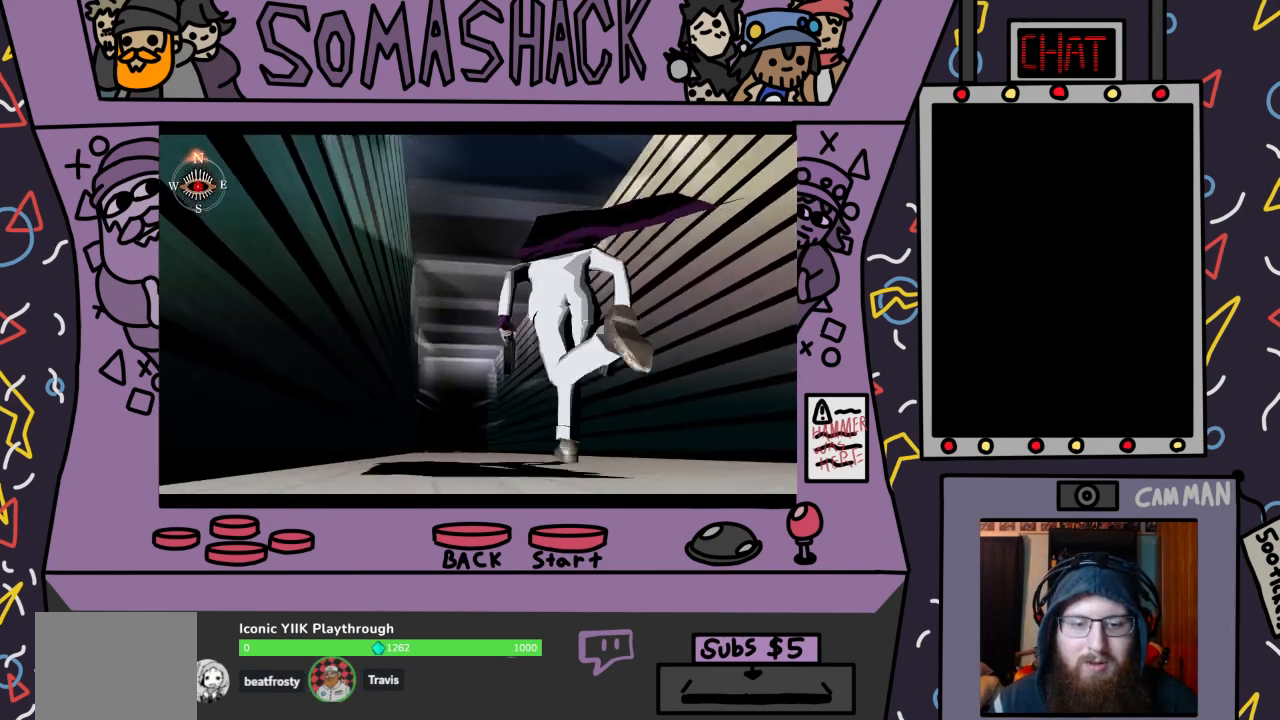
{"buttons": ["CROSS"], "left_stick": "center", "right_stick": "center", "events": []}
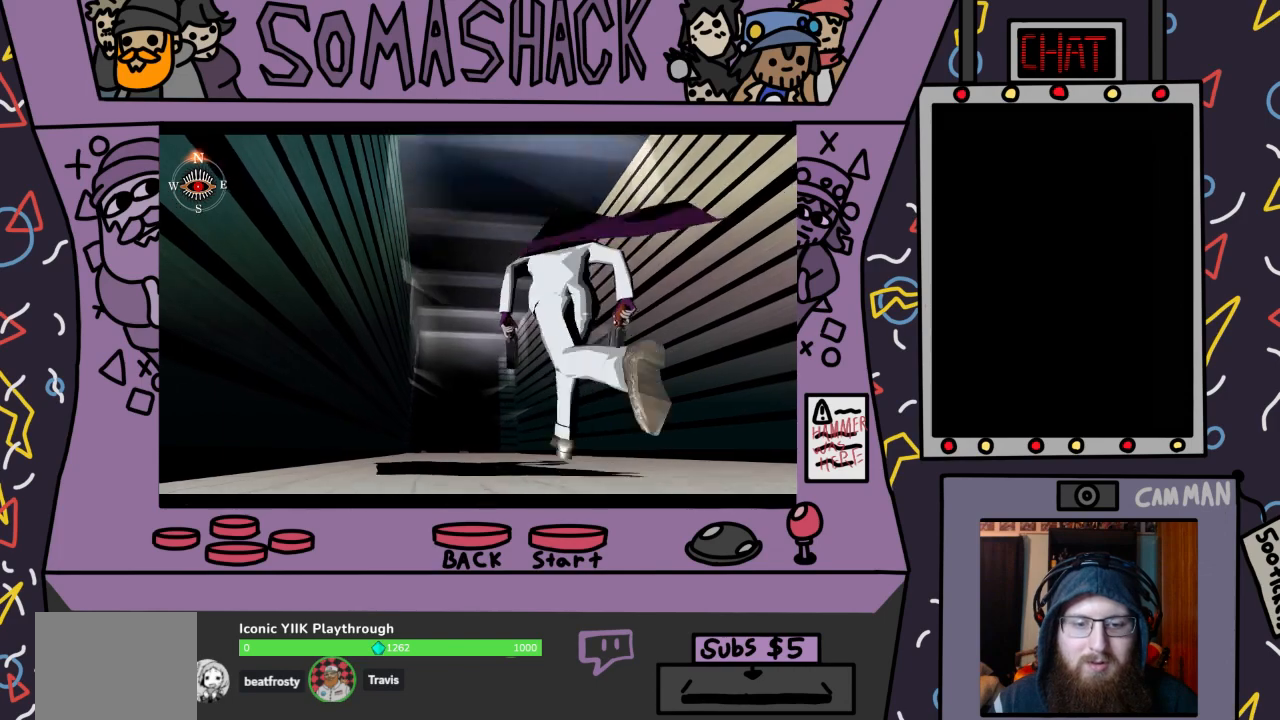
{"buttons": ["R2"], "left_stick": "center", "right_stick": "center", "events": [[233, "CROSS", "up"], [400, "R2", "down"]]}
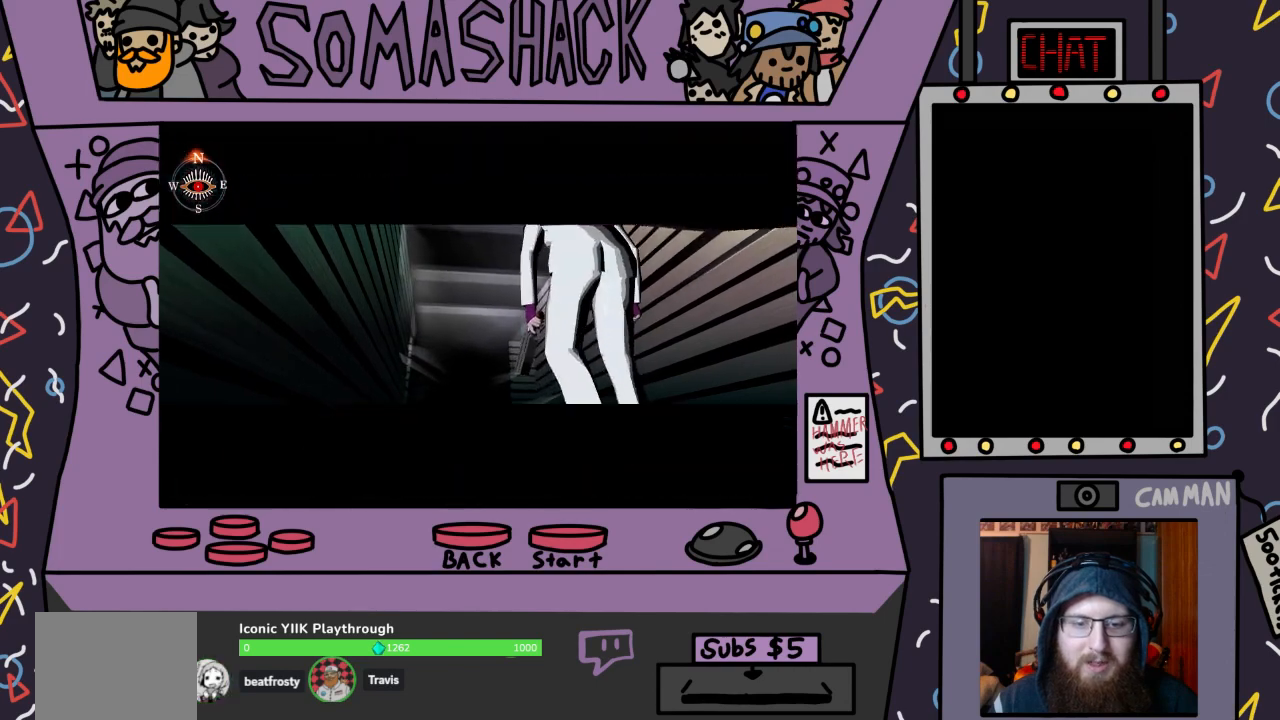
{"buttons": ["L2", "R2"], "left_stick": "center", "right_stick": "center", "events": [[167, "L2", "down"], [233, "L2", "up"], [467, "L2", "down"]]}
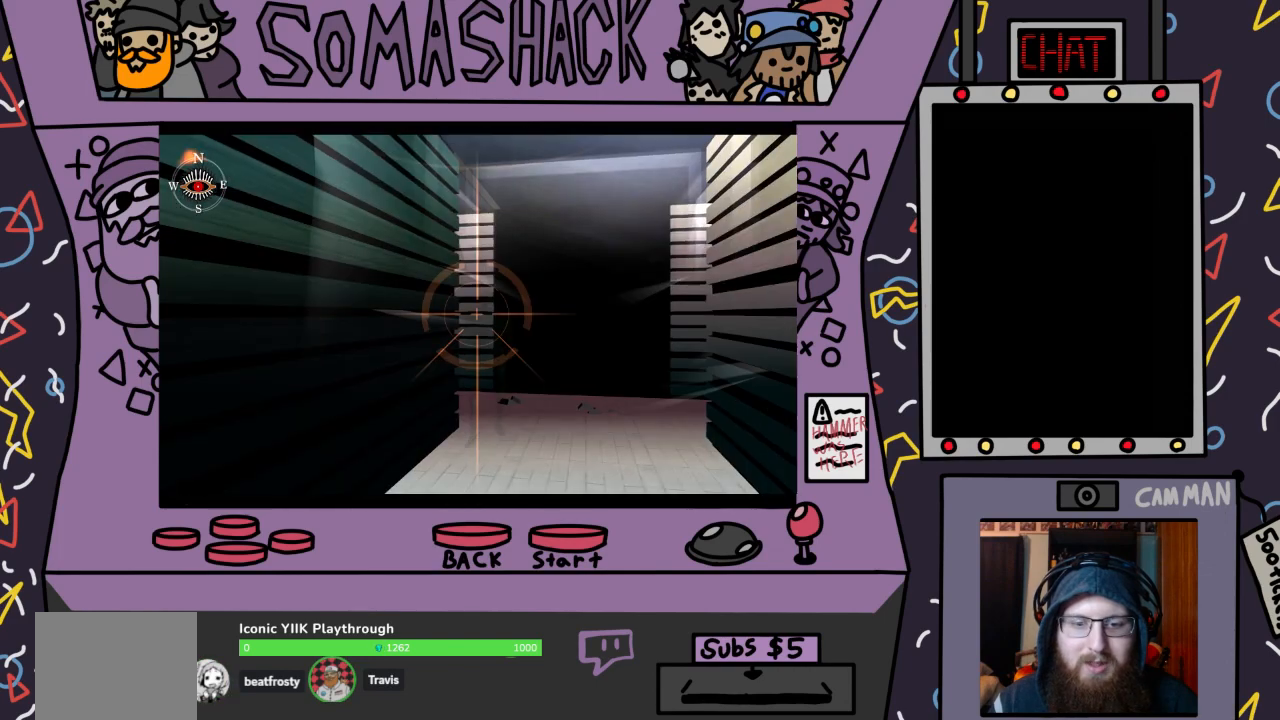
{"buttons": ["L2", "R2"], "left_stick": "center", "right_stick": "center", "events": [[67, "L2", "up"], [200, "left_stick", "right"], [300, "left_stick", "center"], [467, "L2", "down"]]}
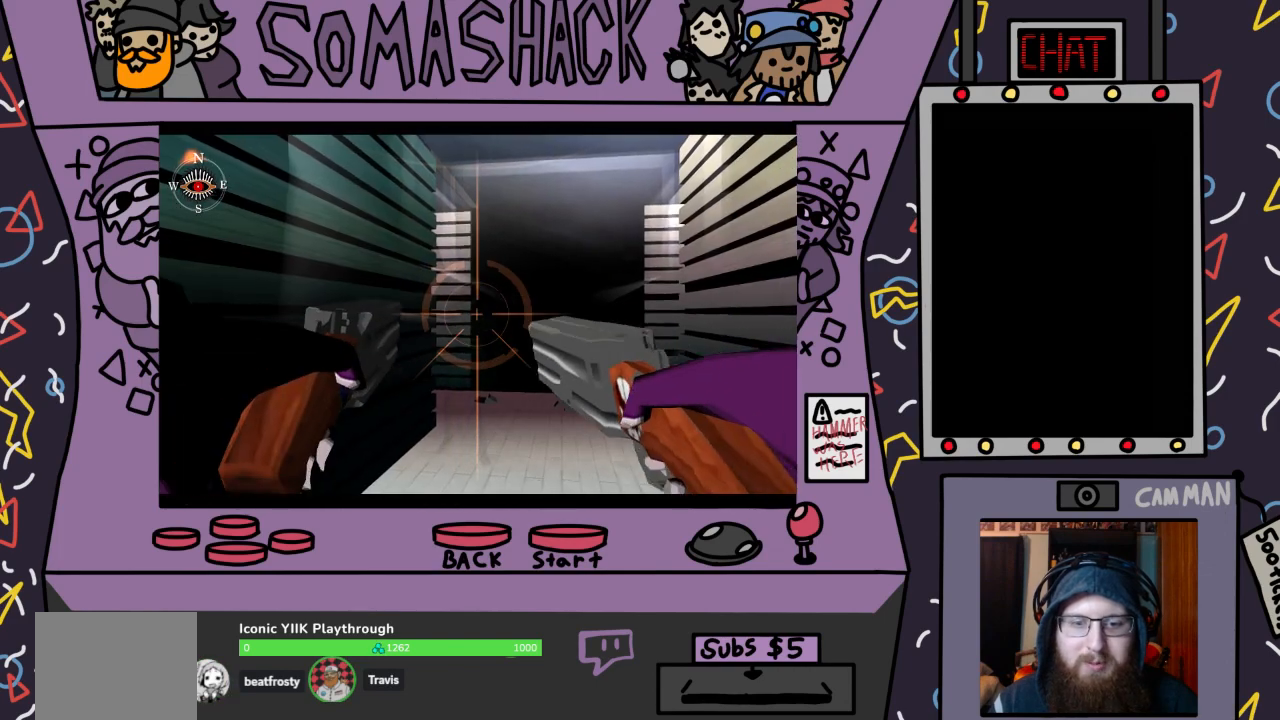
{"buttons": ["R2"], "left_stick": "center", "right_stick": "center", "events": [[67, "L2", "up"], [267, "left_stick", "down"], [367, "L2", "down"], [367, "left_stick", "center"], [467, "L2", "up"]]}
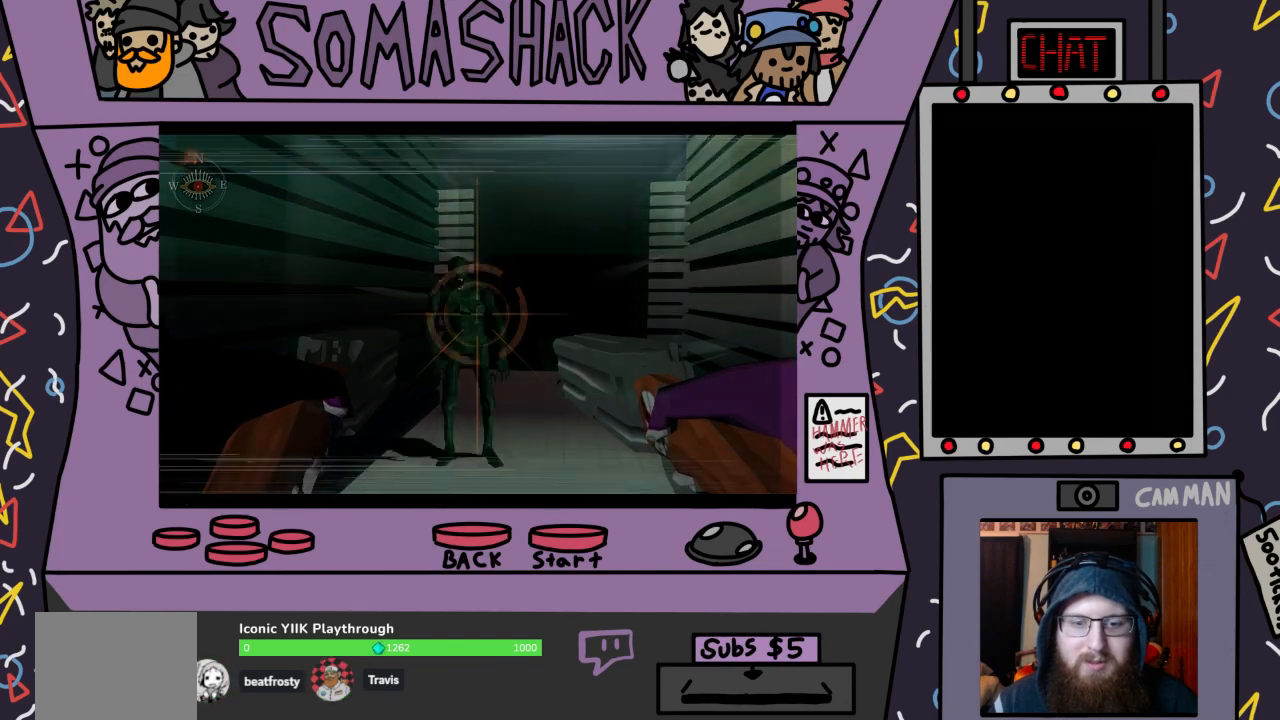
{"buttons": ["R2"], "left_stick": "center", "right_stick": "center", "events": [[333, "left_stick", "left"], [400, "left_stick", "center"]]}
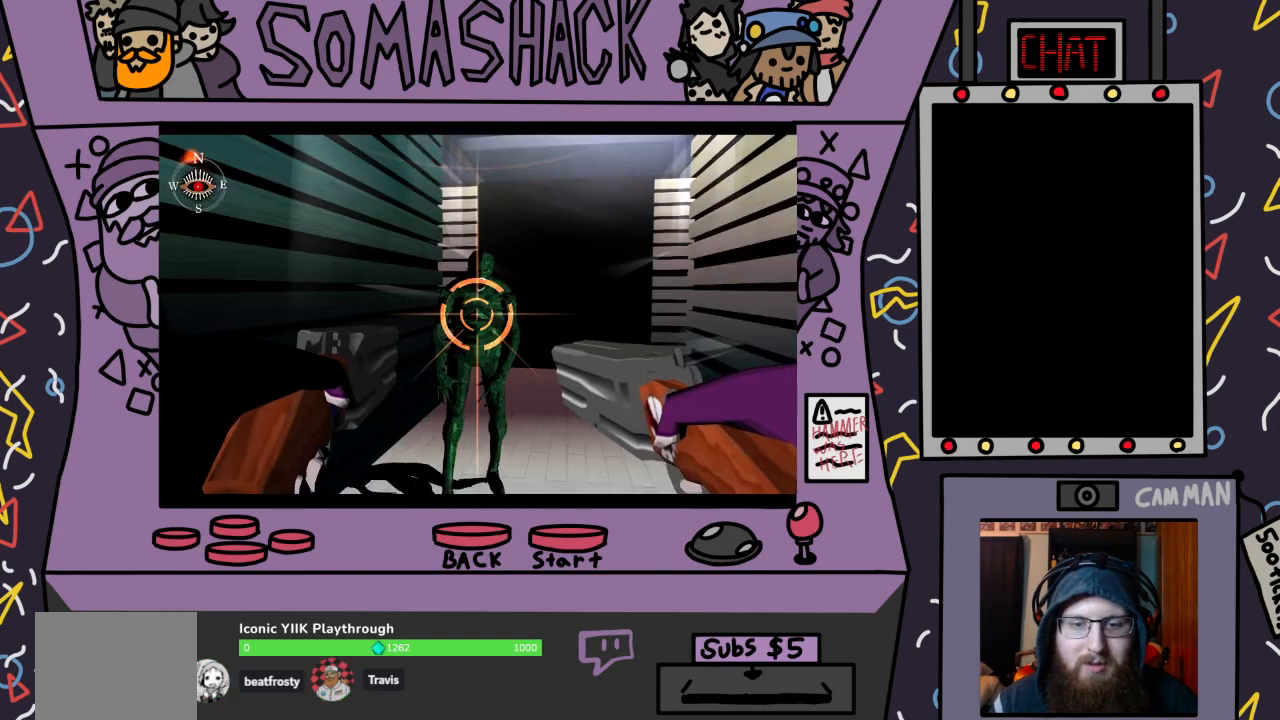
{"buttons": ["R2"], "left_stick": "center", "right_stick": "center", "events": [[100, "CROSS", "down"], [267, "CROSS", "up"]]}
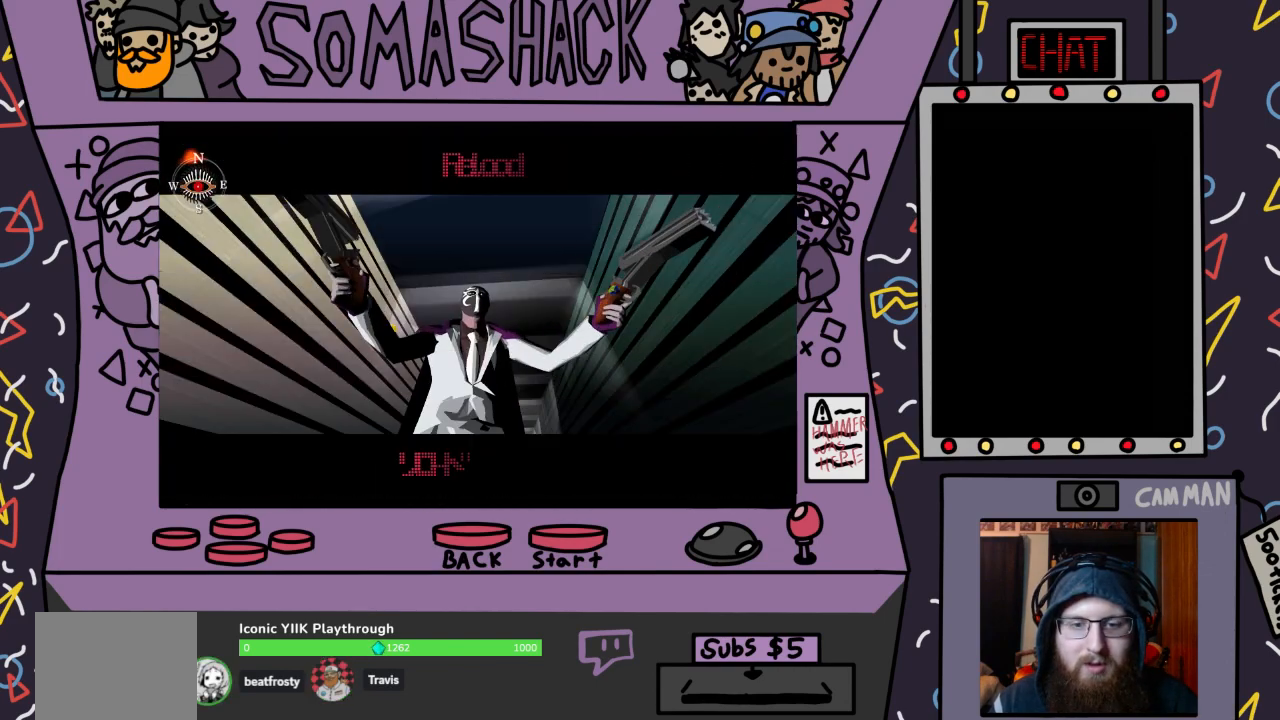
{"buttons": ["R2"], "left_stick": "center", "right_stick": "center", "events": [[67, "CROSS", "down"], [167, "CROSS", "up"], [333, "CROSS", "down"], [400, "CROSS", "up"]]}
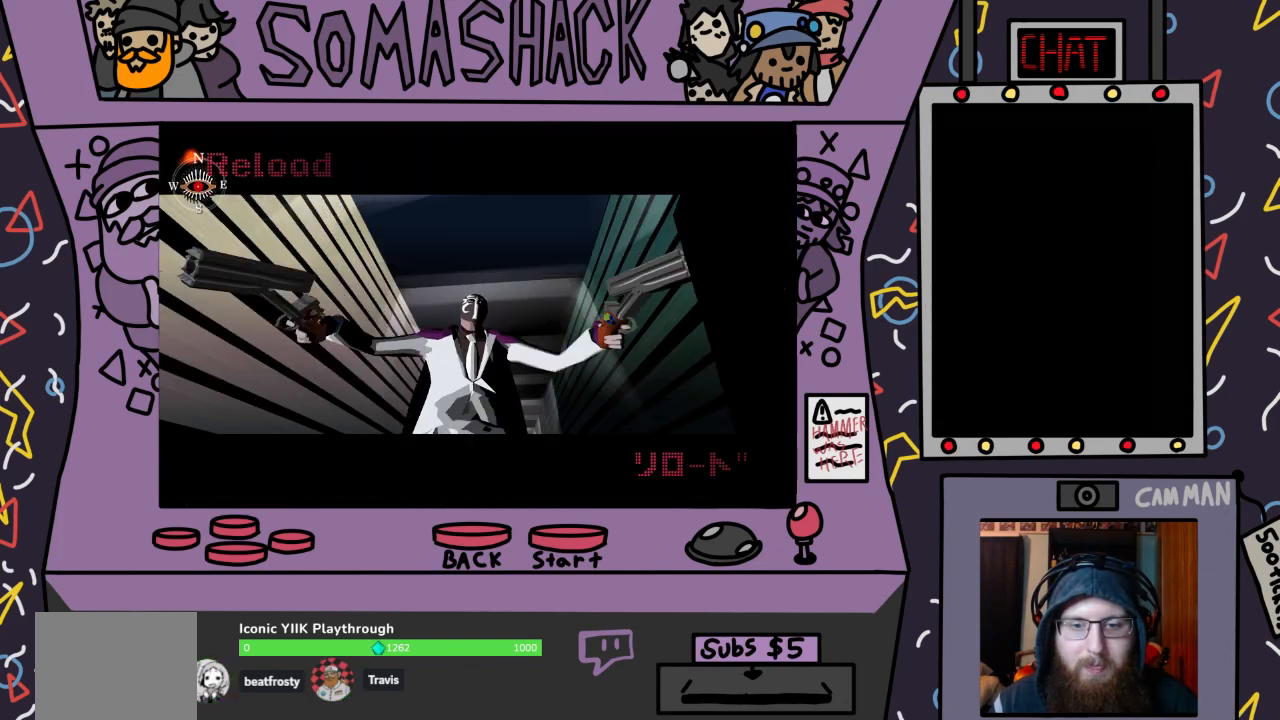
{"buttons": ["CROSS", "R2"], "left_stick": "center", "right_stick": "center", "events": [[33, "CROSS", "down"], [133, "CROSS", "up"], [233, "CROSS", "down"], [333, "CROSS", "up"], [433, "CROSS", "down"]]}
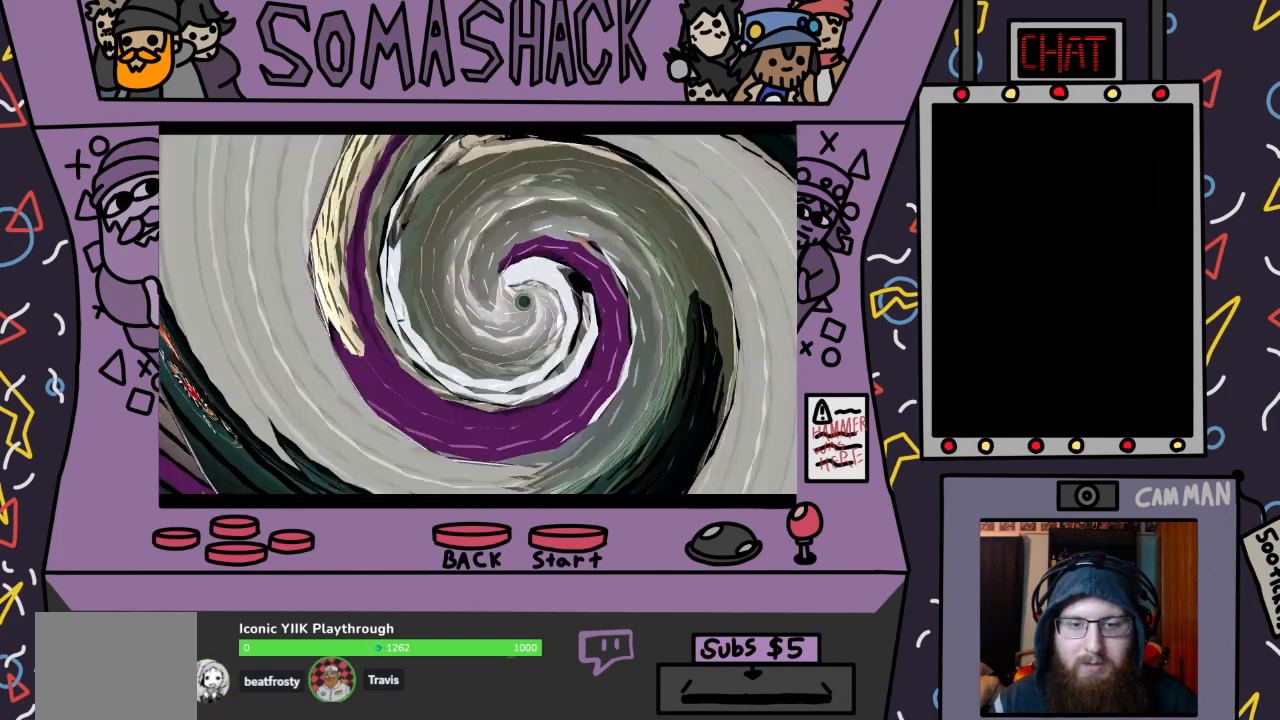
{"buttons": [], "left_stick": "center", "right_stick": "center", "events": [[67, "CROSS", "up"], [300, "R2", "up"]]}
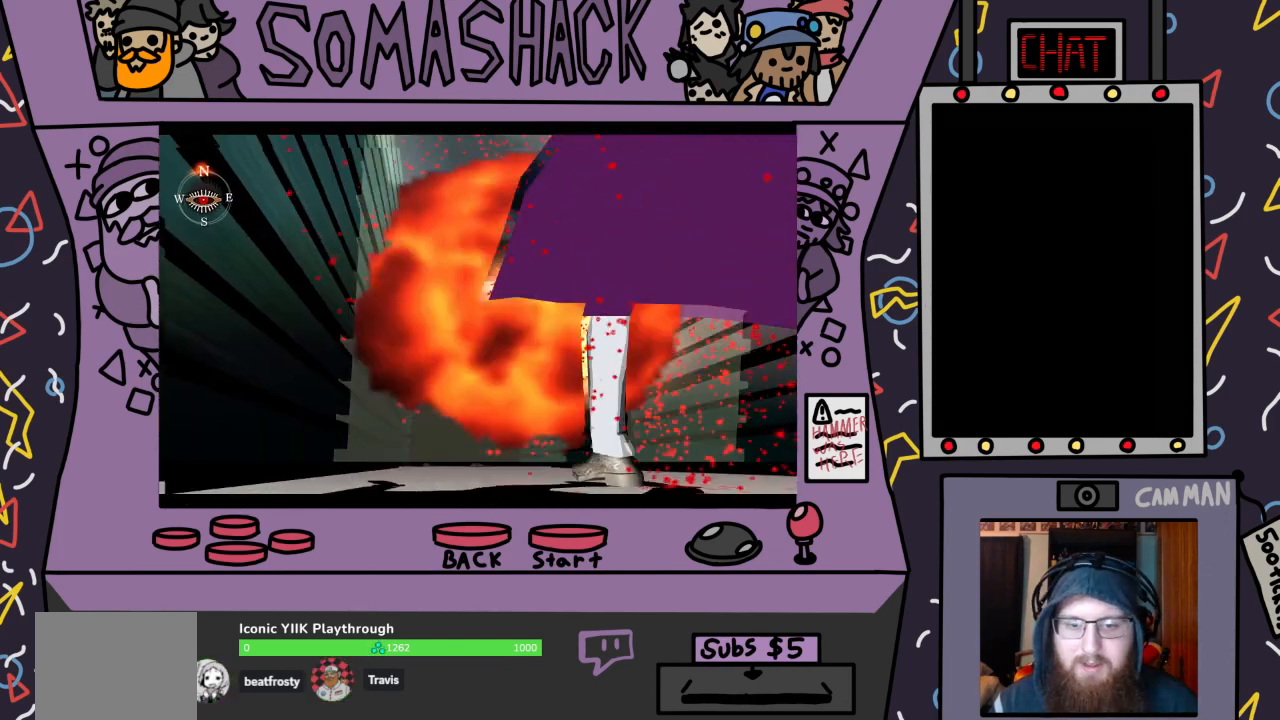
{"buttons": [], "left_stick": "center", "right_stick": "center", "events": []}
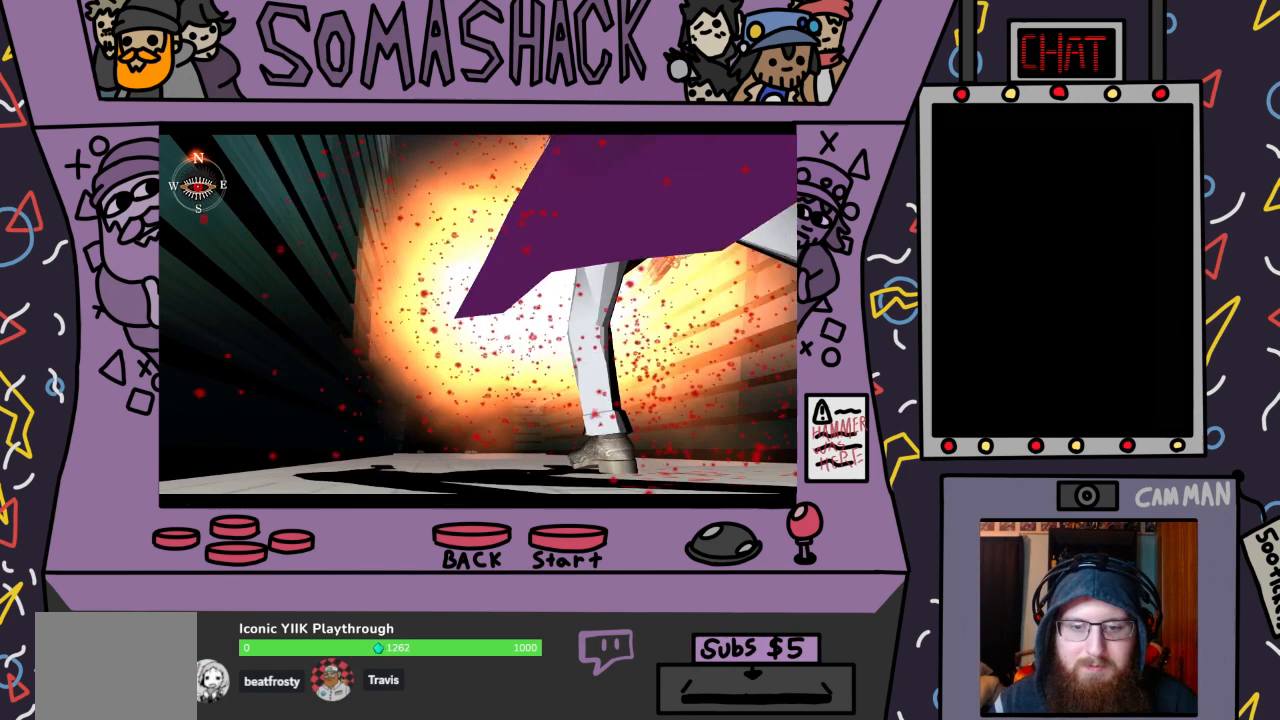
{"buttons": ["CROSS"], "left_stick": "center", "right_stick": "center", "events": [[167, "CROSS", "down"], [333, "CROSS", "up"], [500, "CROSS", "down"]]}
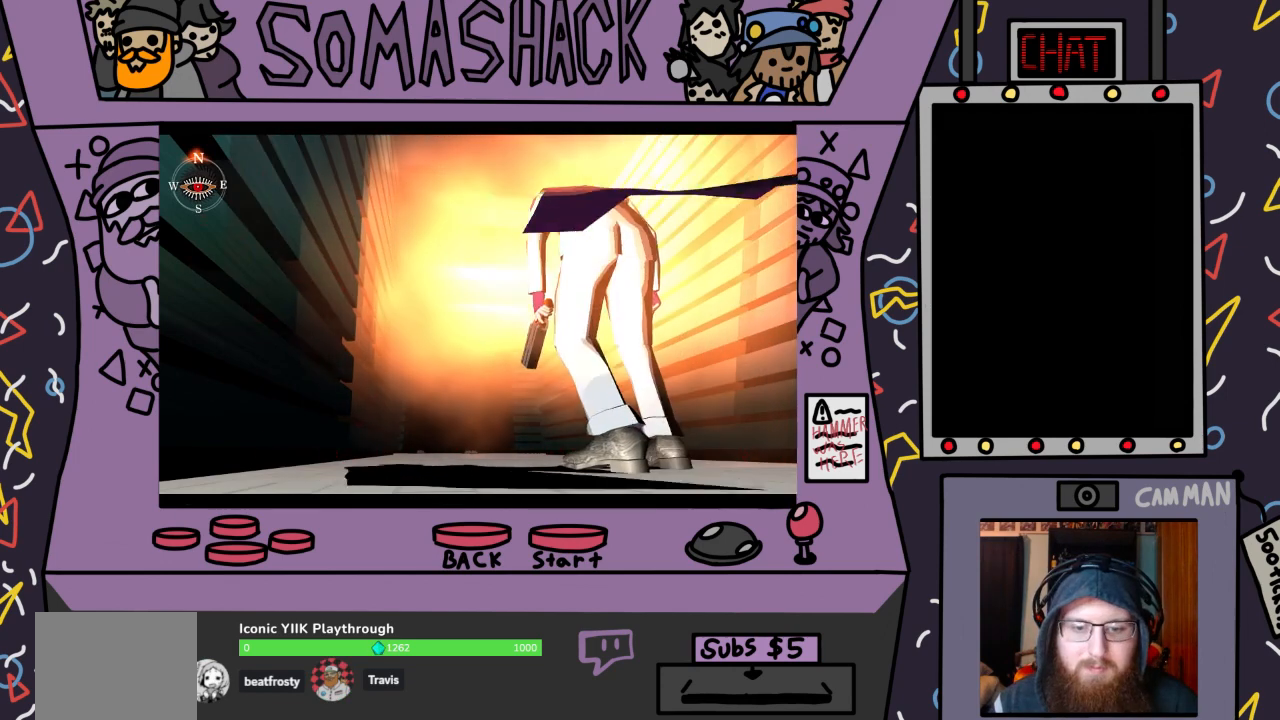
{"buttons": [], "left_stick": "center", "right_stick": "center", "events": [[167, "CROSS", "up"], [267, "CROSS", "down"], [433, "CROSS", "up"]]}
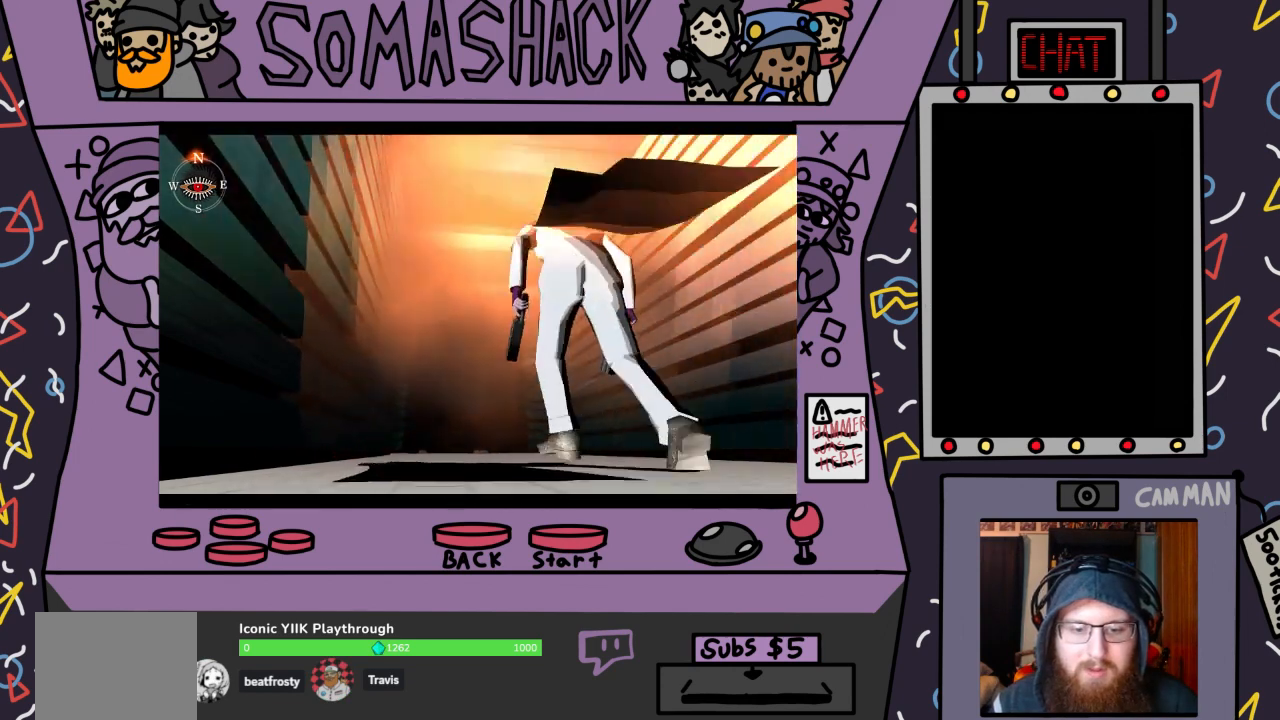
{"buttons": ["CROSS"], "left_stick": "center", "right_stick": "center", "events": [[100, "CROSS", "down"]]}
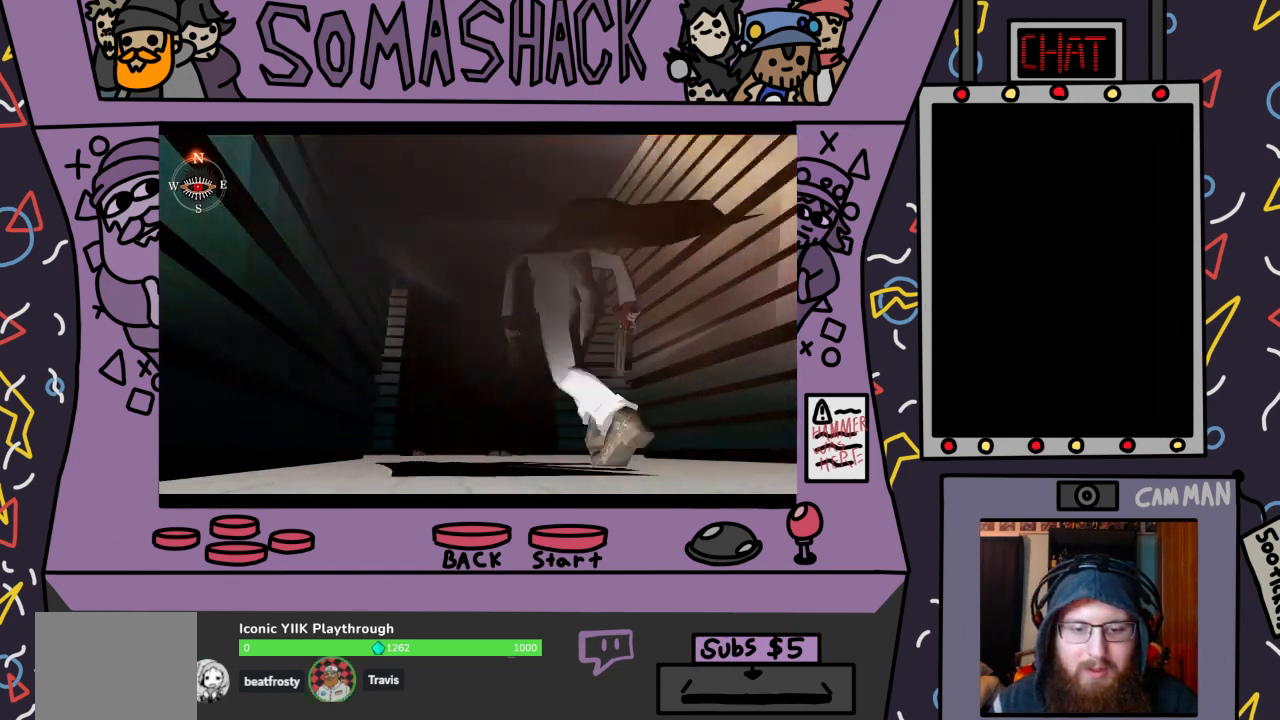
{"buttons": [], "left_stick": "center", "right_stick": "center", "events": [[33, "CROSS", "up"], [167, "right_stick", "down"], [267, "right_stick", "center"]]}
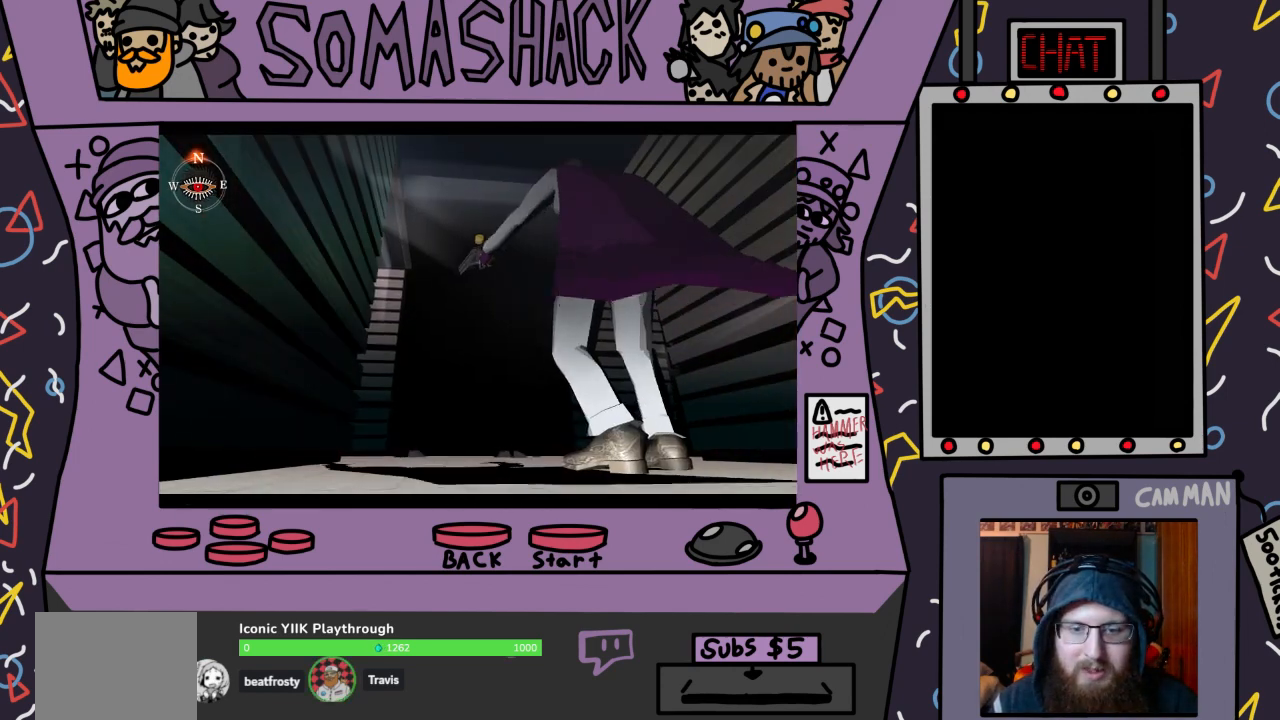
{"buttons": [], "left_stick": "center", "right_stick": "center", "events": []}
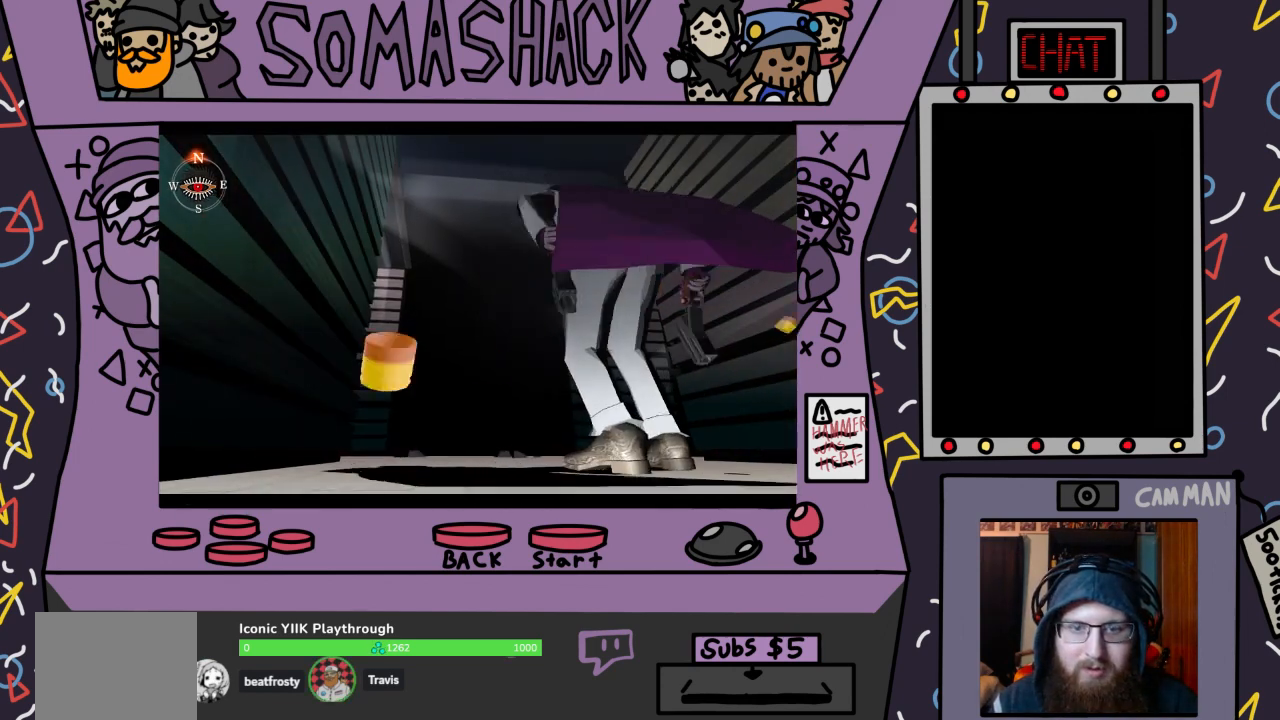
{"buttons": ["CROSS"], "left_stick": "center", "right_stick": "center", "events": [[100, "CROSS", "down"]]}
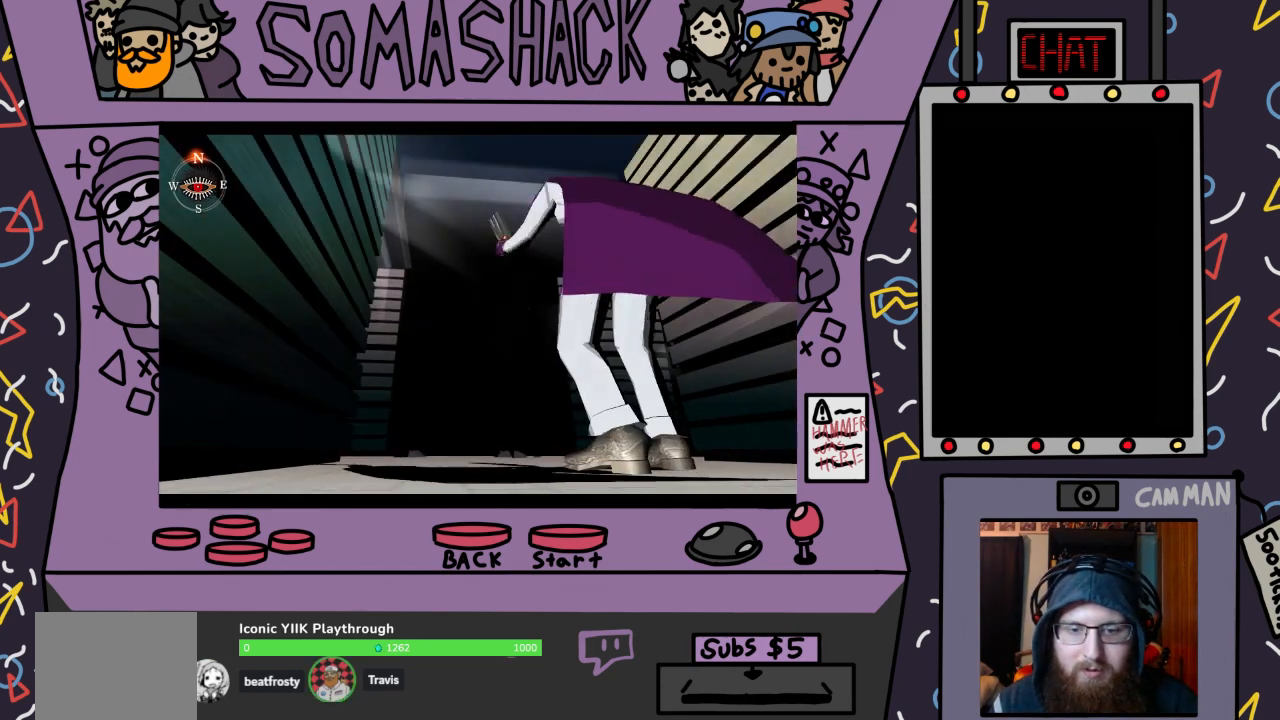
{"buttons": ["CROSS"], "left_stick": "center", "right_stick": "center", "events": [[233, "CROSS", "up"], [300, "CROSS", "down"]]}
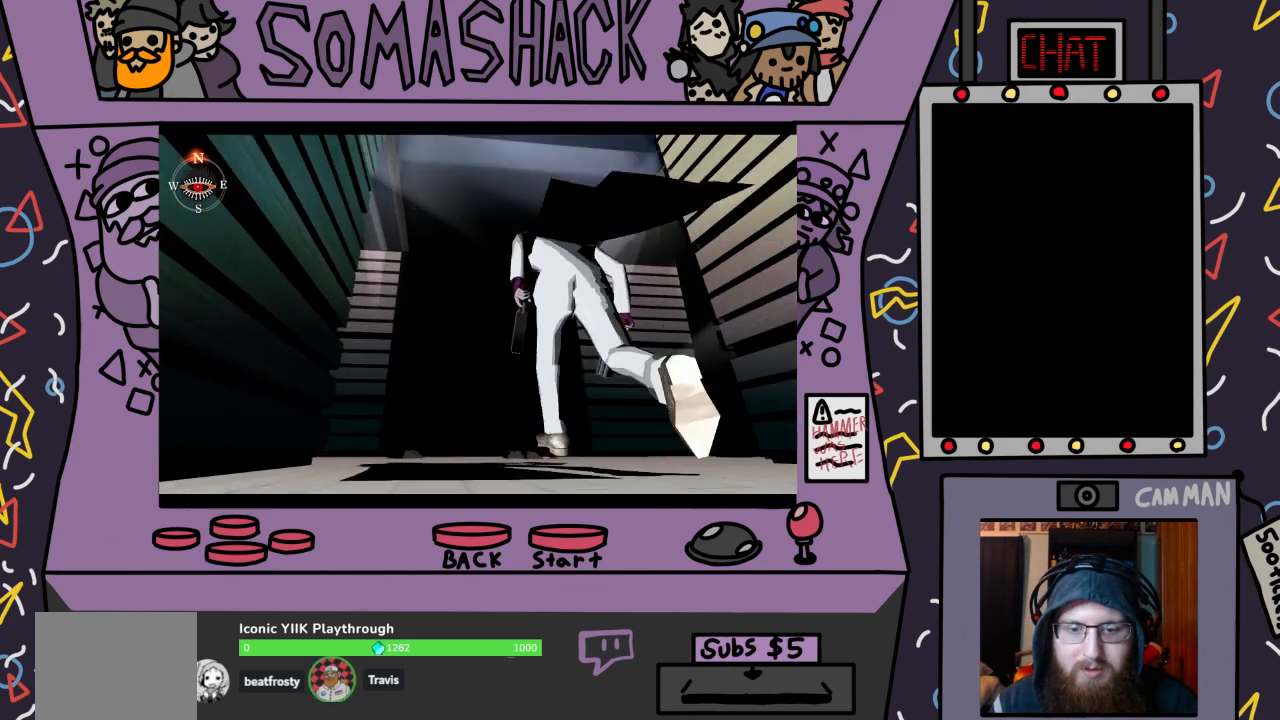
{"buttons": [], "left_stick": "center", "right_stick": "center", "events": [[367, "CROSS", "up"]]}
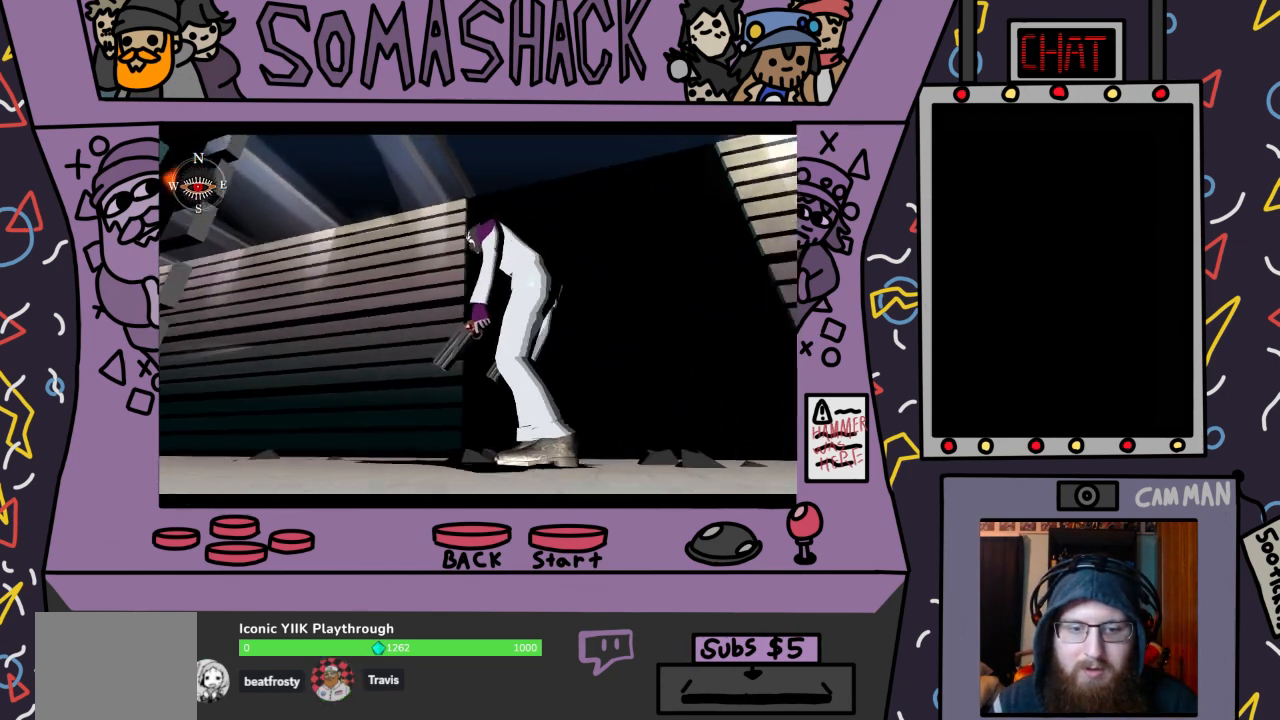
{"buttons": [], "left_stick": "center", "right_stick": "center", "events": [[200, "CROSS", "down"], [500, "CROSS", "up"]]}
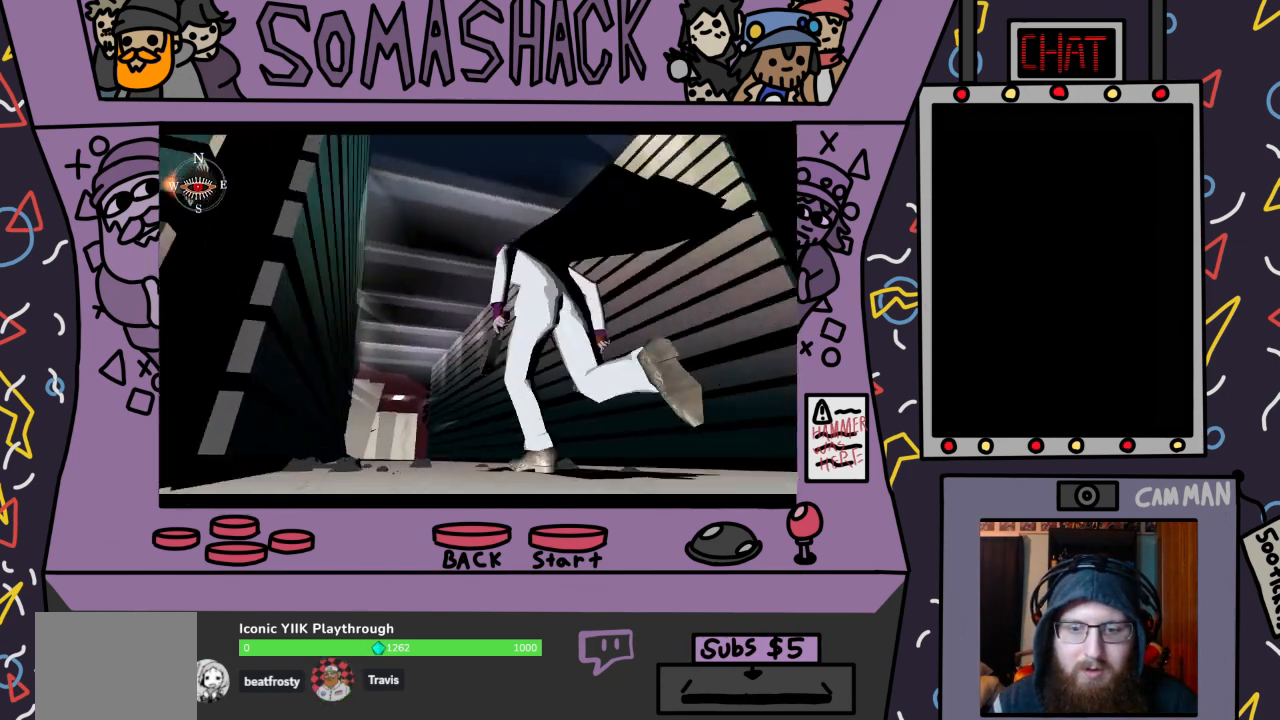
{"buttons": [], "left_stick": "center", "right_stick": "center", "events": []}
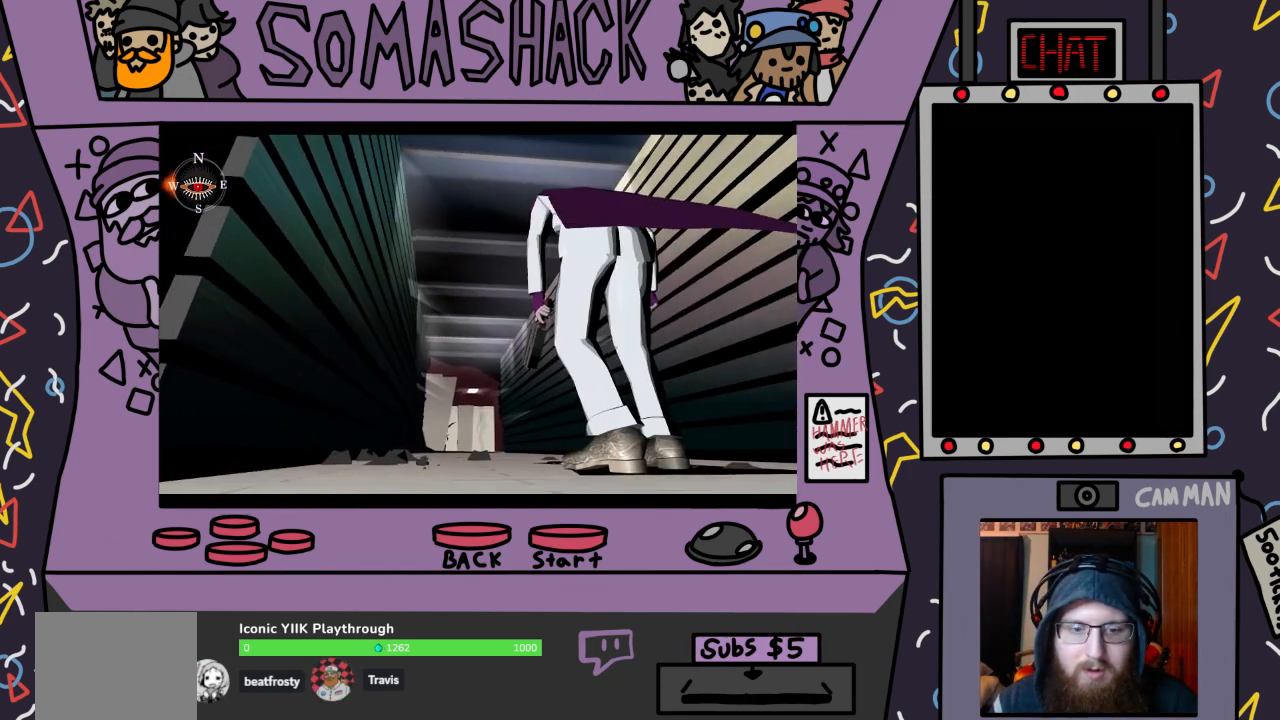
{"buttons": ["SQUARE"], "left_stick": "center", "right_stick": "center", "events": [[467, "SQUARE", "down"]]}
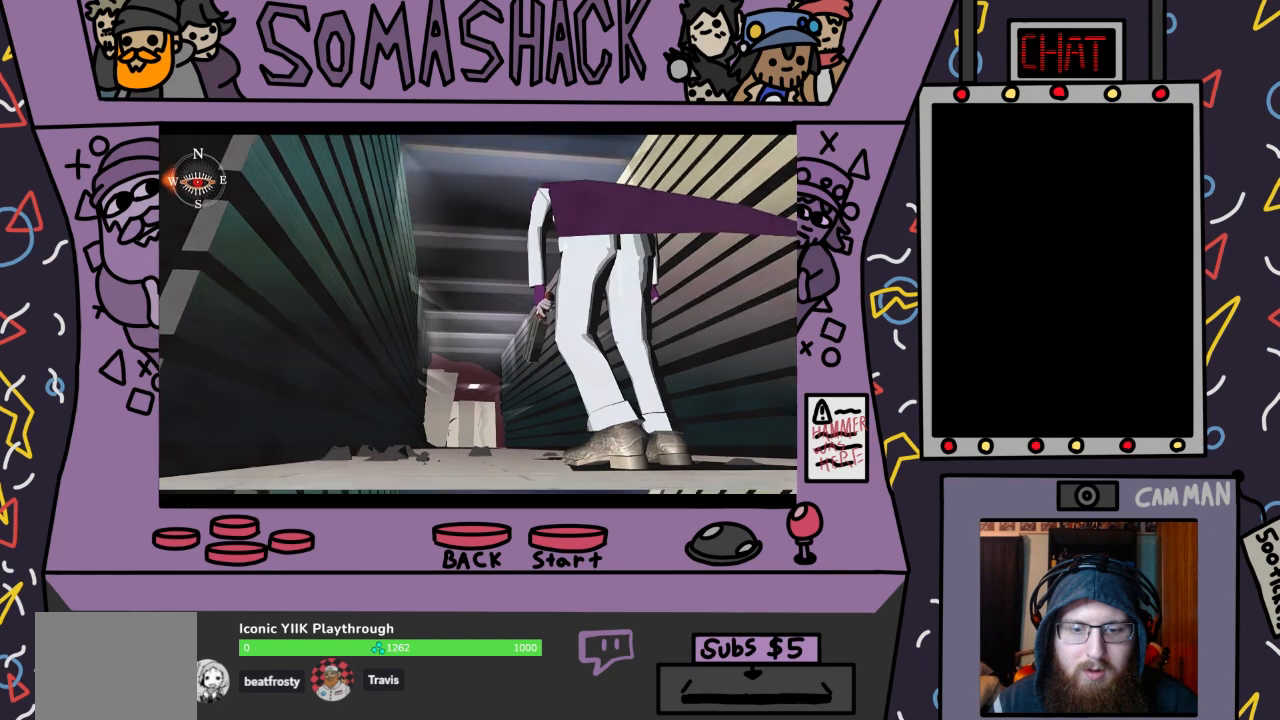
{"buttons": [], "left_stick": "center", "right_stick": "center", "events": [[33, "SQUARE", "up"]]}
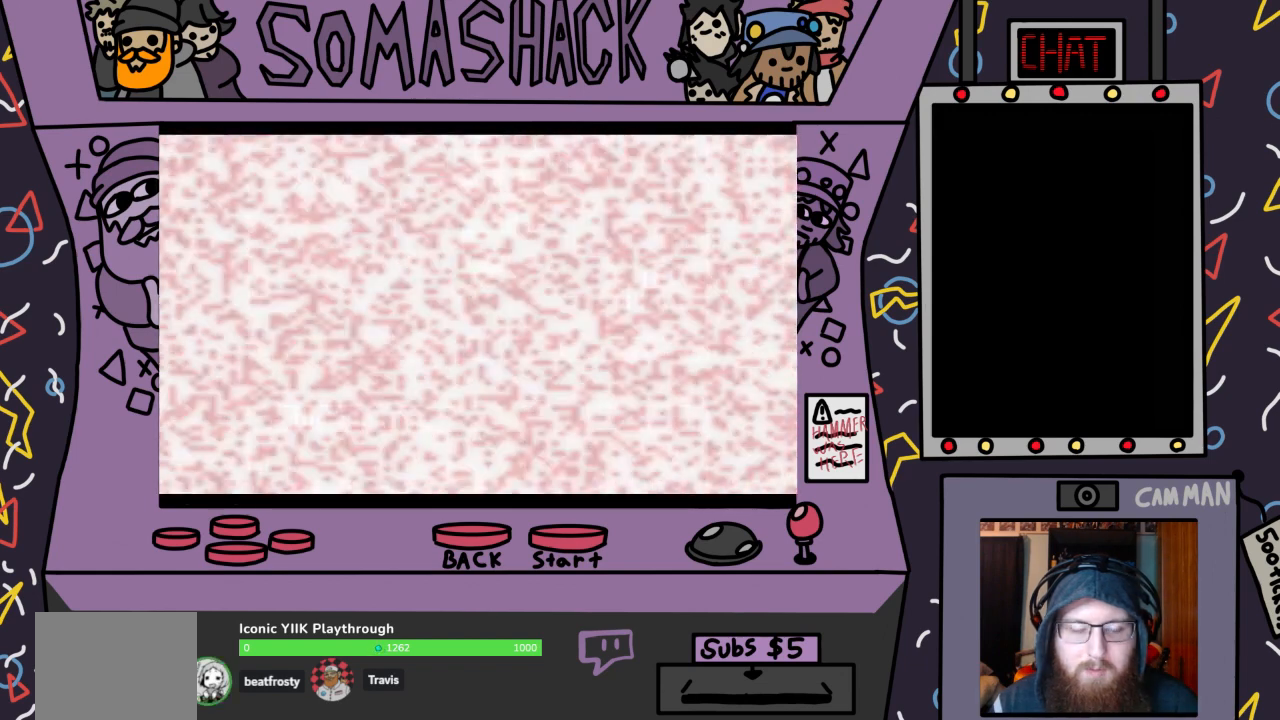
{"buttons": [], "left_stick": "center", "right_stick": "center", "events": []}
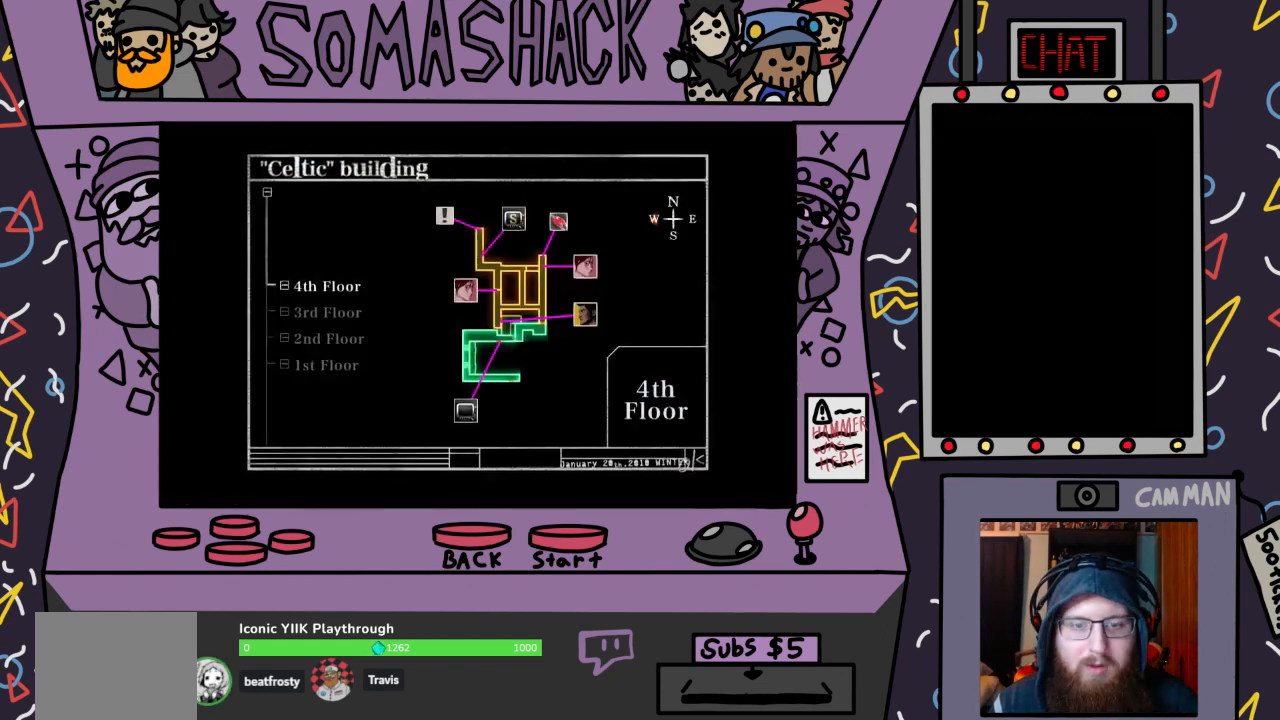
{"buttons": [], "left_stick": "center", "right_stick": "center", "events": []}
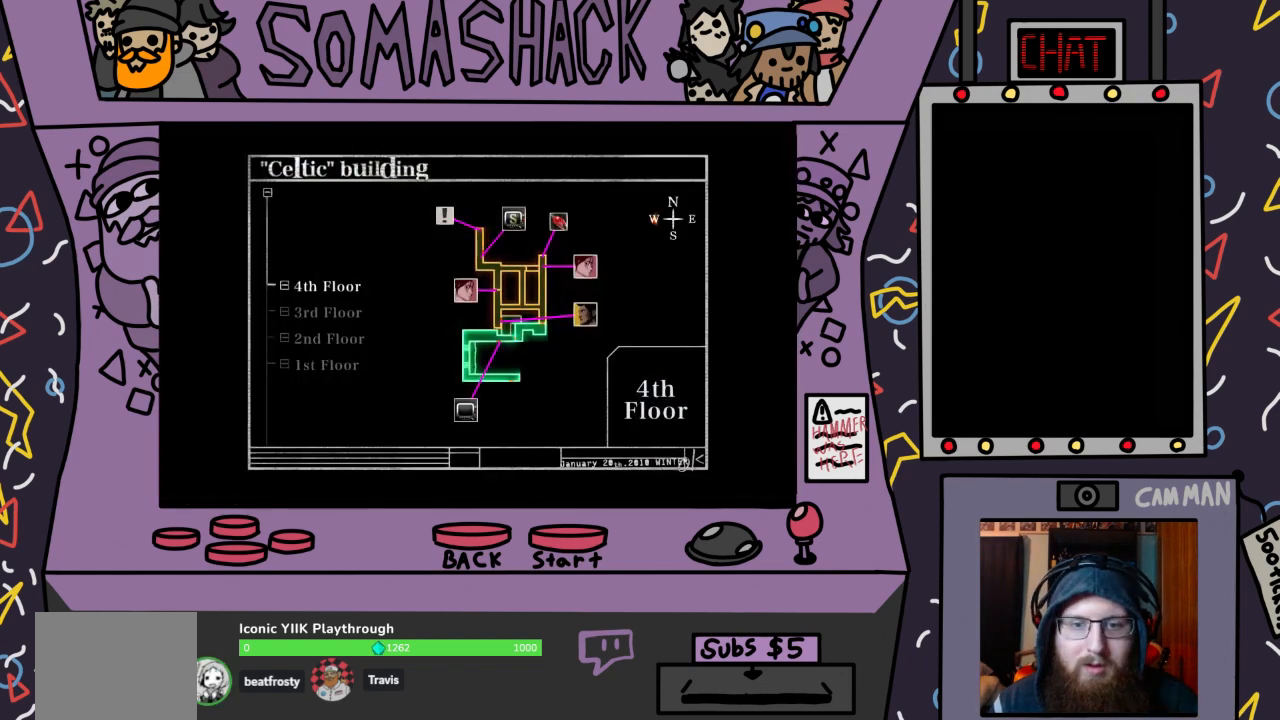
{"buttons": [], "left_stick": "center", "right_stick": "center", "events": []}
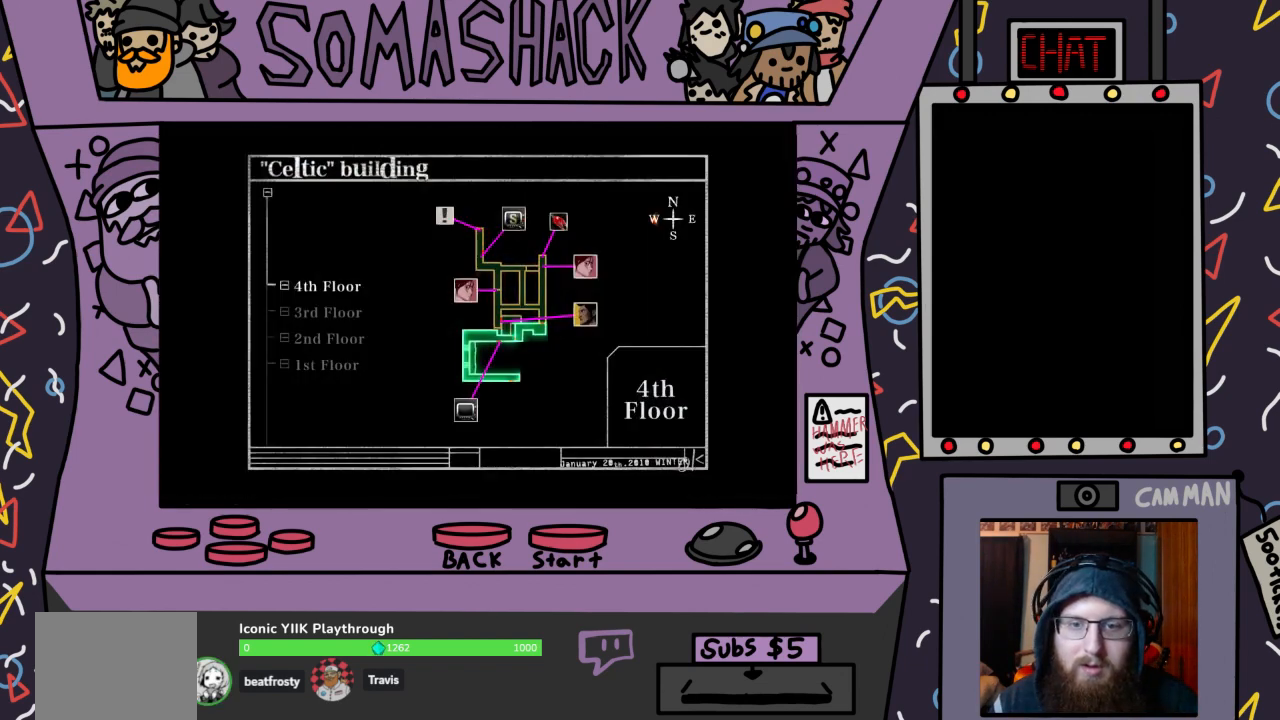
{"buttons": [], "left_stick": "center", "right_stick": "center", "events": []}